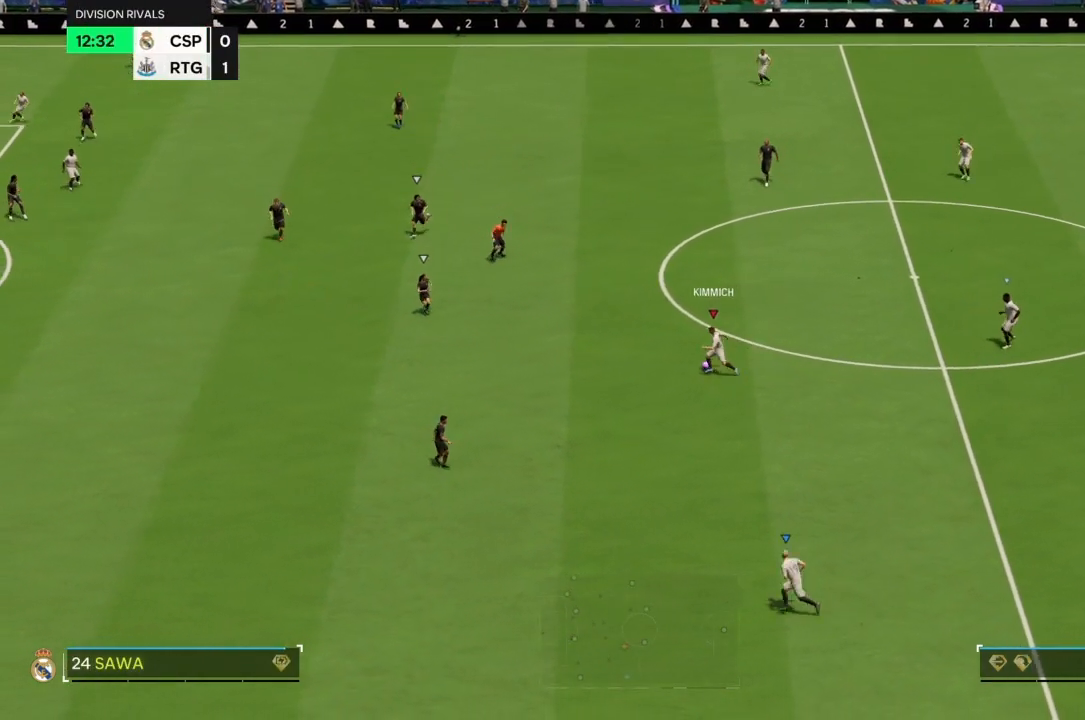
Gameplay with a controller (PlayStation layout); each line is a JSON object with the inputs held at the frame after it (dt_ms = milliseconds from this image to that frame). "events" lists button and stick changes between this image and that frame as [ms after this image, input, new state], when the widget could be followed in between. Not read: L3 R3.
{"dt_ms": 500, "buttons": [], "left_stick": "left", "right_stick": "center", "events": [[200, "left_stick", "left"]]}
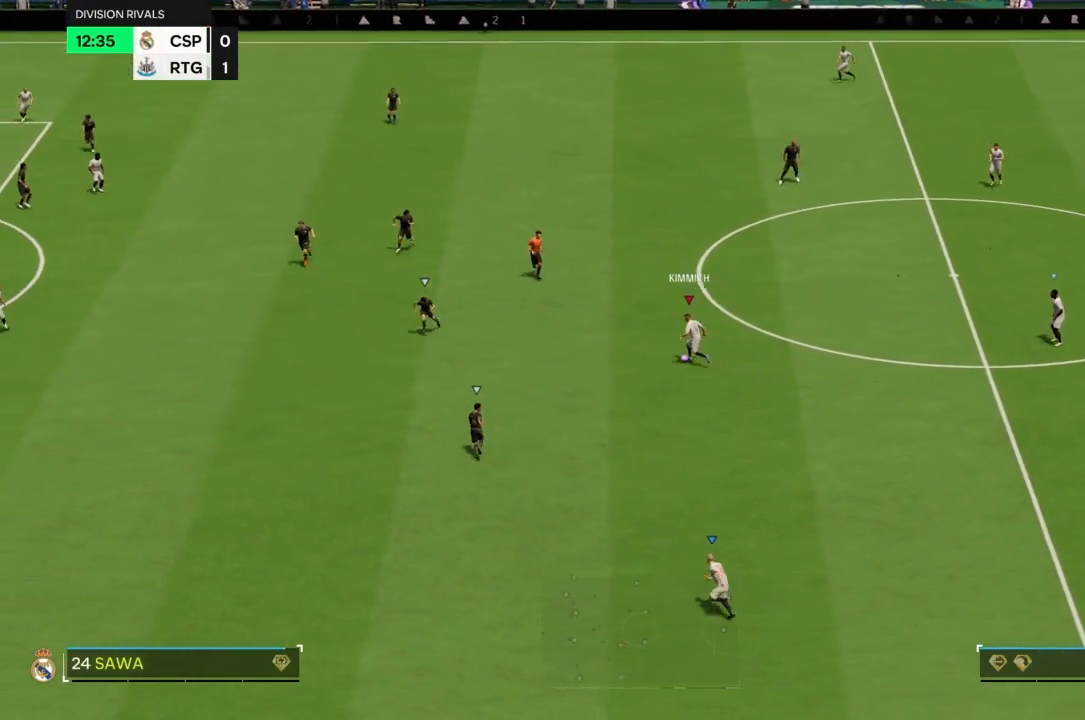
{"dt_ms": 500, "buttons": [], "left_stick": "down-right", "right_stick": "center", "events": [[33, "left_stick", "down-left"], [267, "left_stick", "down"], [467, "left_stick", "down-right"]]}
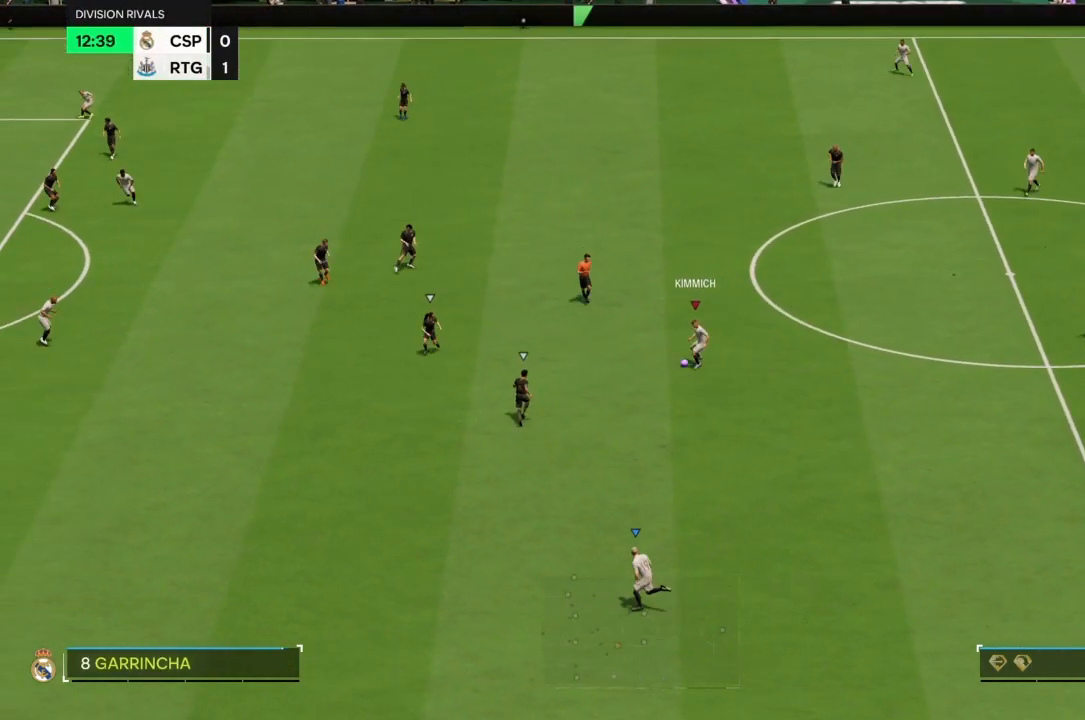
{"dt_ms": 1000, "buttons": [], "left_stick": "down-left", "right_stick": "center"}
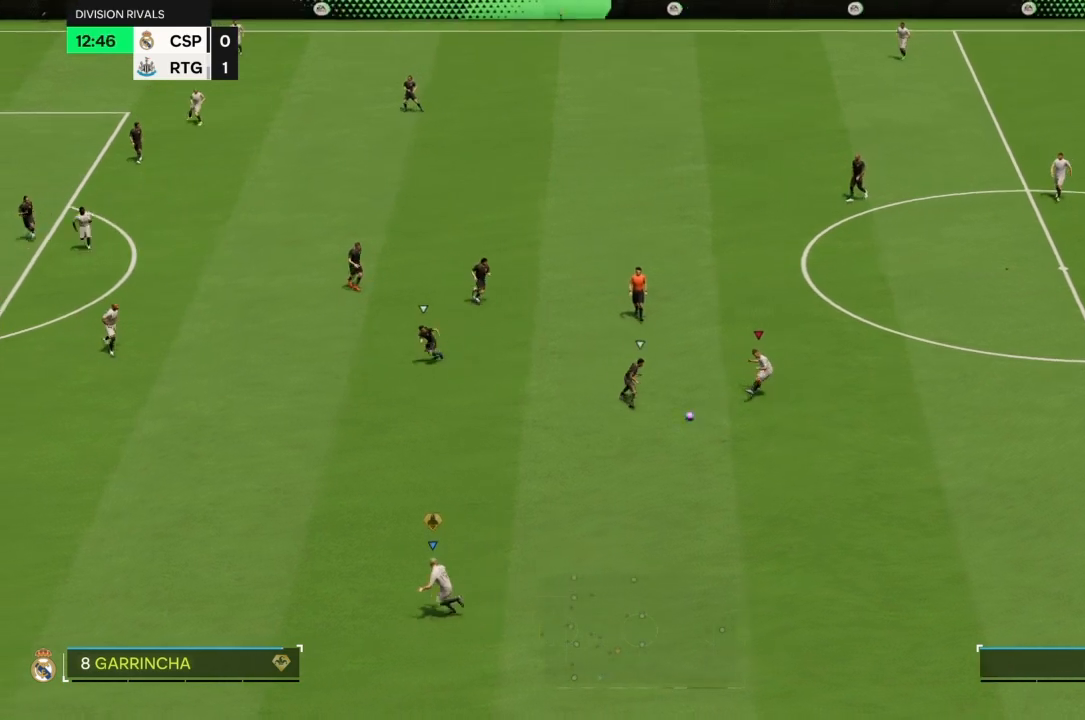
{"dt_ms": 500, "buttons": [], "left_stick": "left", "right_stick": "center", "events": [[67, "left_stick", "left"]]}
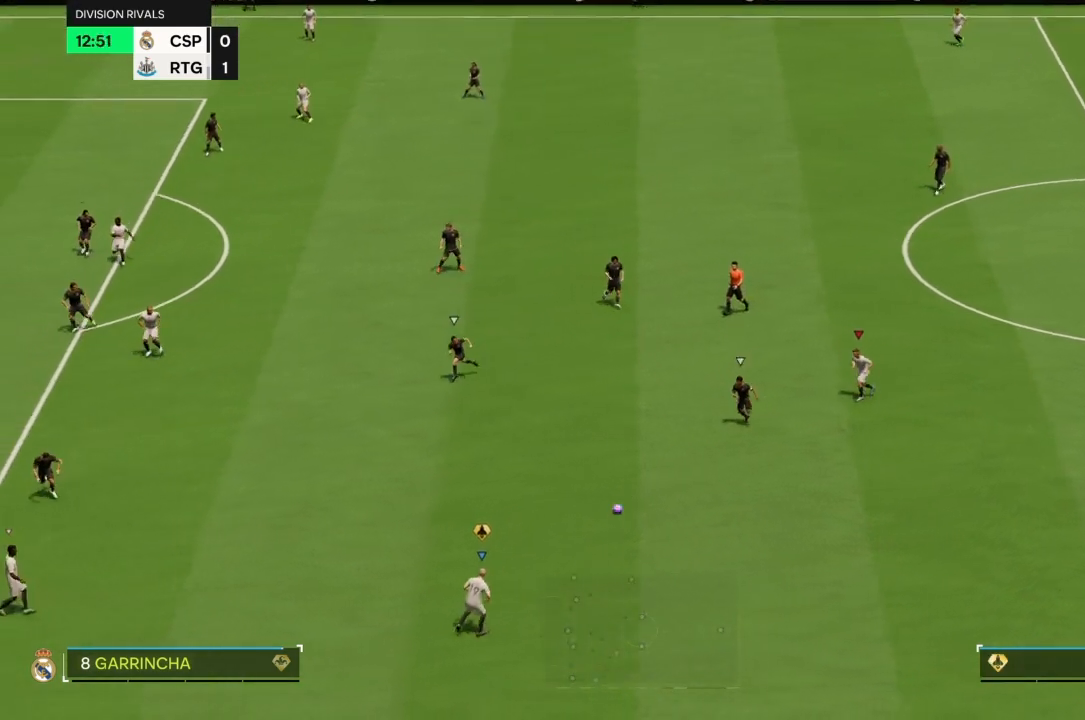
{"dt_ms": 500, "buttons": ["R2"], "left_stick": "left", "right_stick": "center", "events": [[500, "R2", "down"]]}
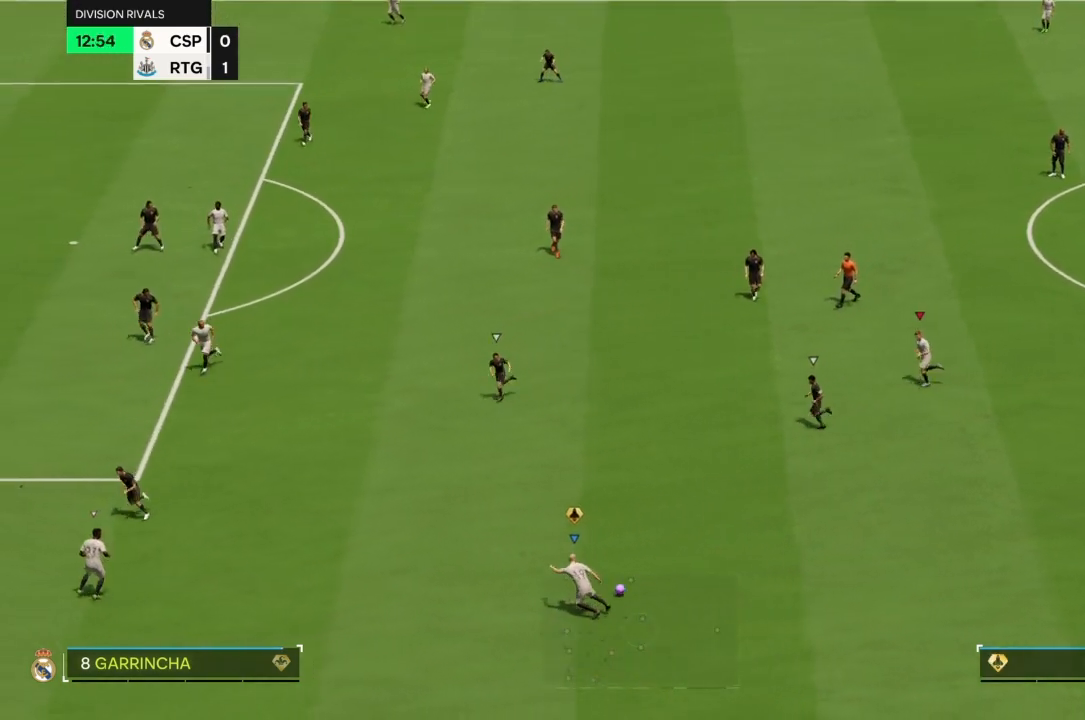
{"dt_ms": 500, "buttons": [], "left_stick": "up-right", "right_stick": "center", "events": [[233, "left_stick", "up"], [300, "left_stick", "up-right"], [367, "R2", "up"]]}
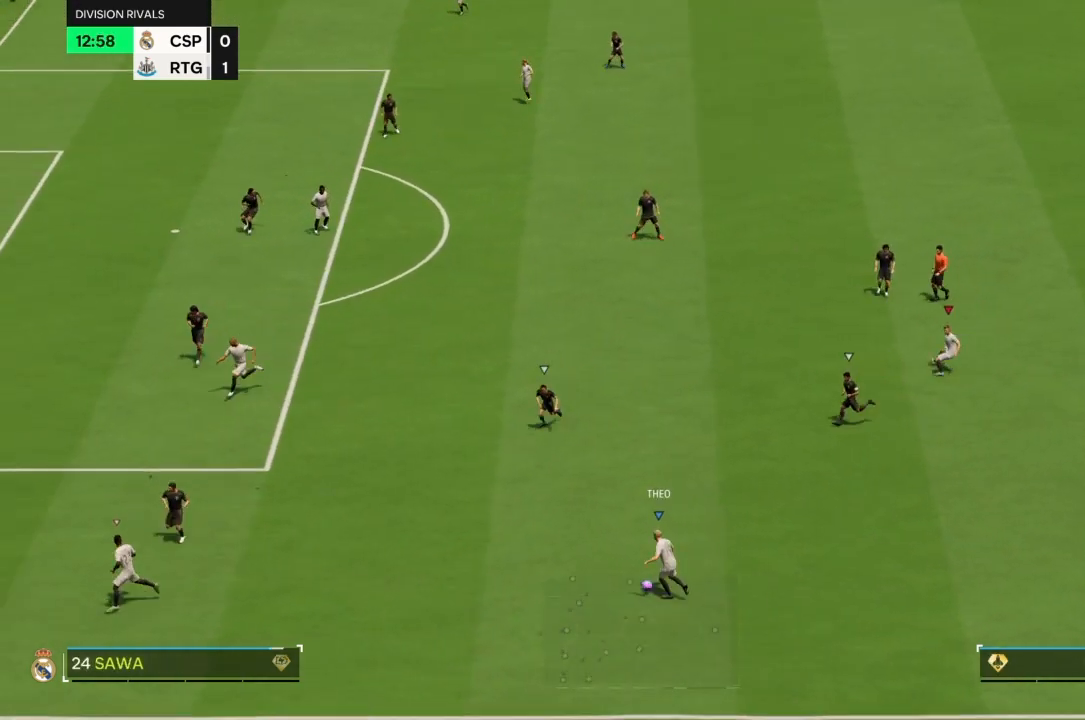
{"dt_ms": 500, "buttons": [], "left_stick": "up-right", "right_stick": "center", "events": []}
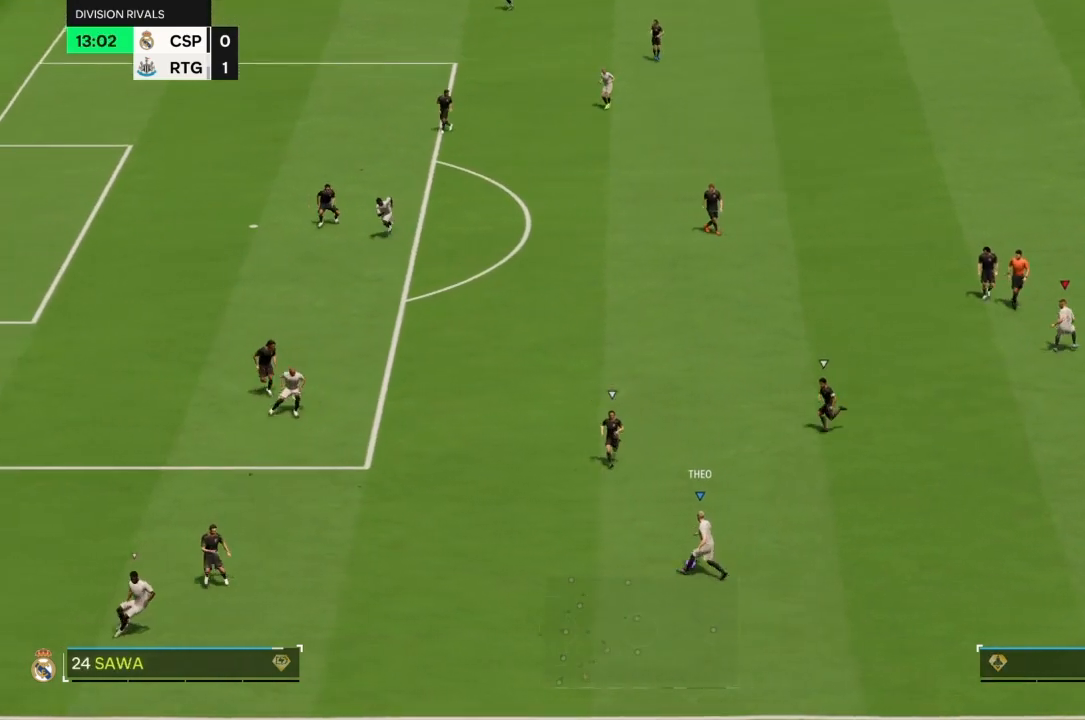
{"dt_ms": 500, "buttons": [], "left_stick": "up-right", "right_stick": "center", "events": []}
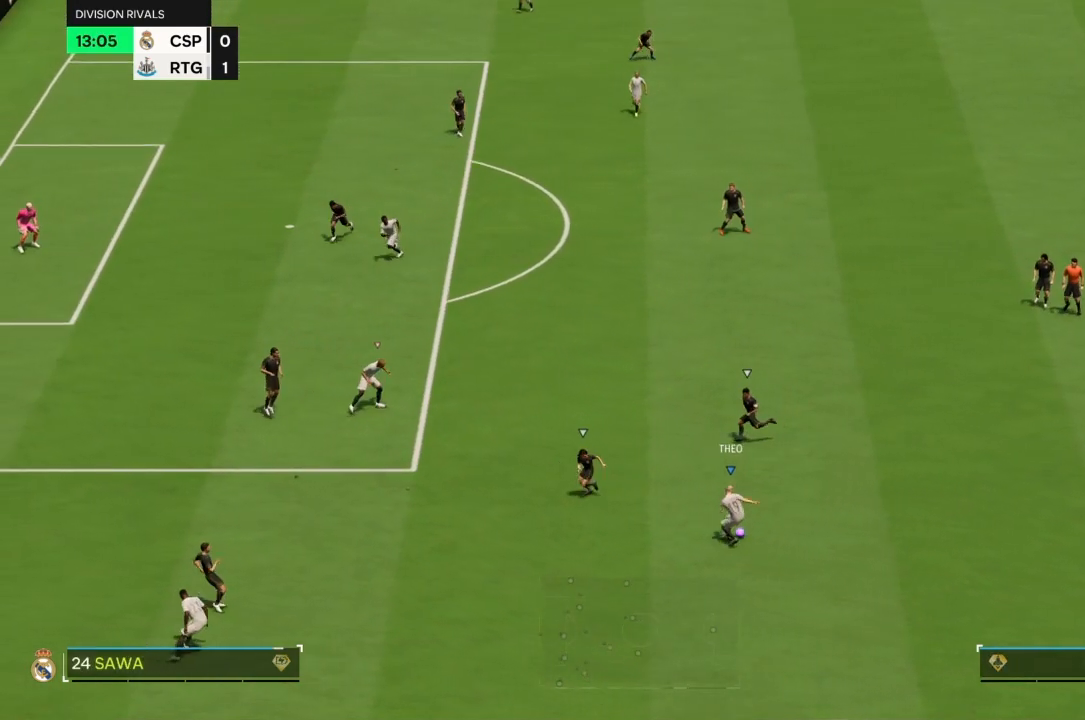
{"dt_ms": 500, "buttons": [], "left_stick": "up-right", "right_stick": "center", "events": []}
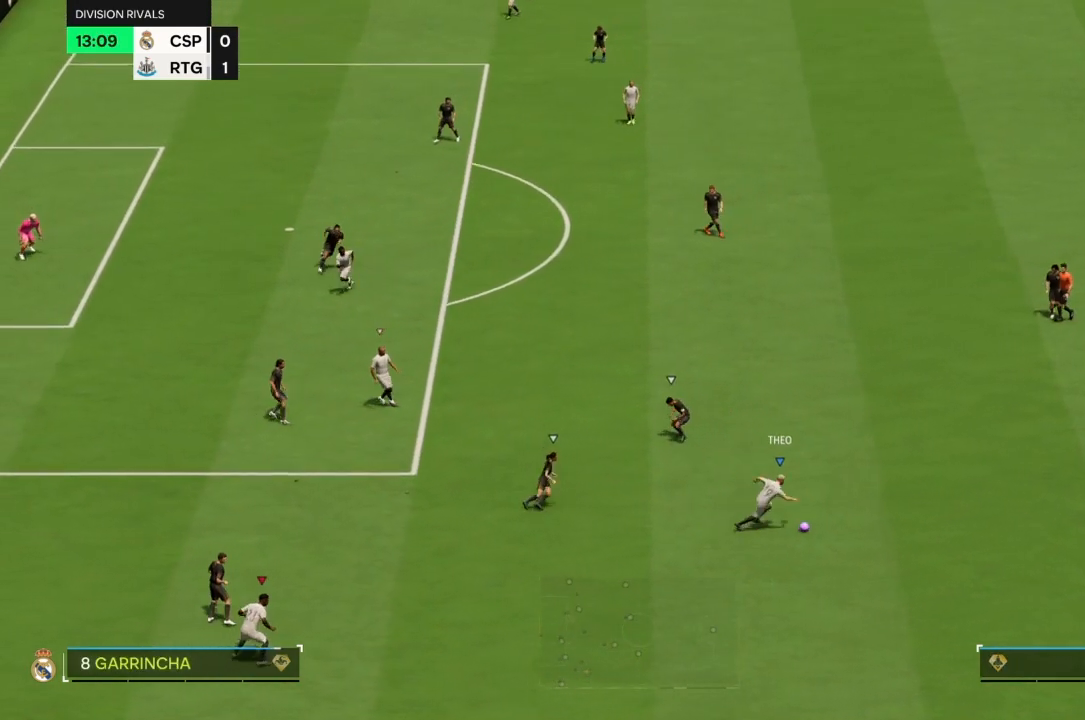
{"dt_ms": 500, "buttons": [], "left_stick": "up-right", "right_stick": "center", "events": []}
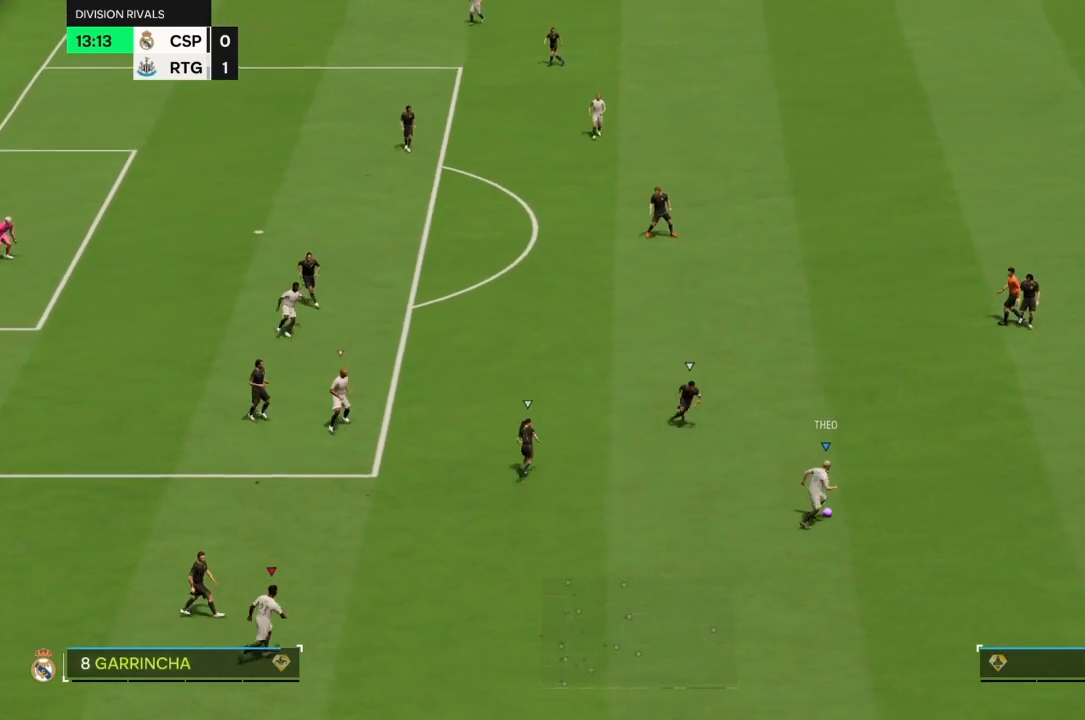
{"dt_ms": 500, "buttons": [], "left_stick": "left", "right_stick": "center", "events": [[267, "left_stick", "up-left"], [467, "left_stick", "left"]]}
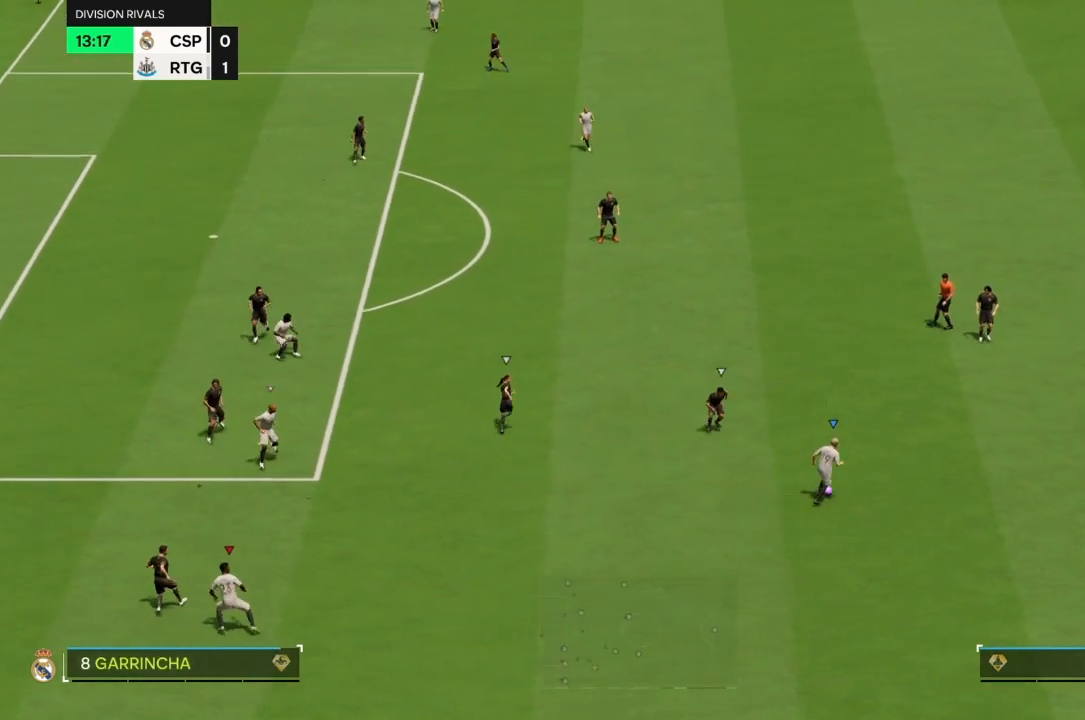
{"dt_ms": 500, "buttons": [], "left_stick": "left", "right_stick": "center", "events": []}
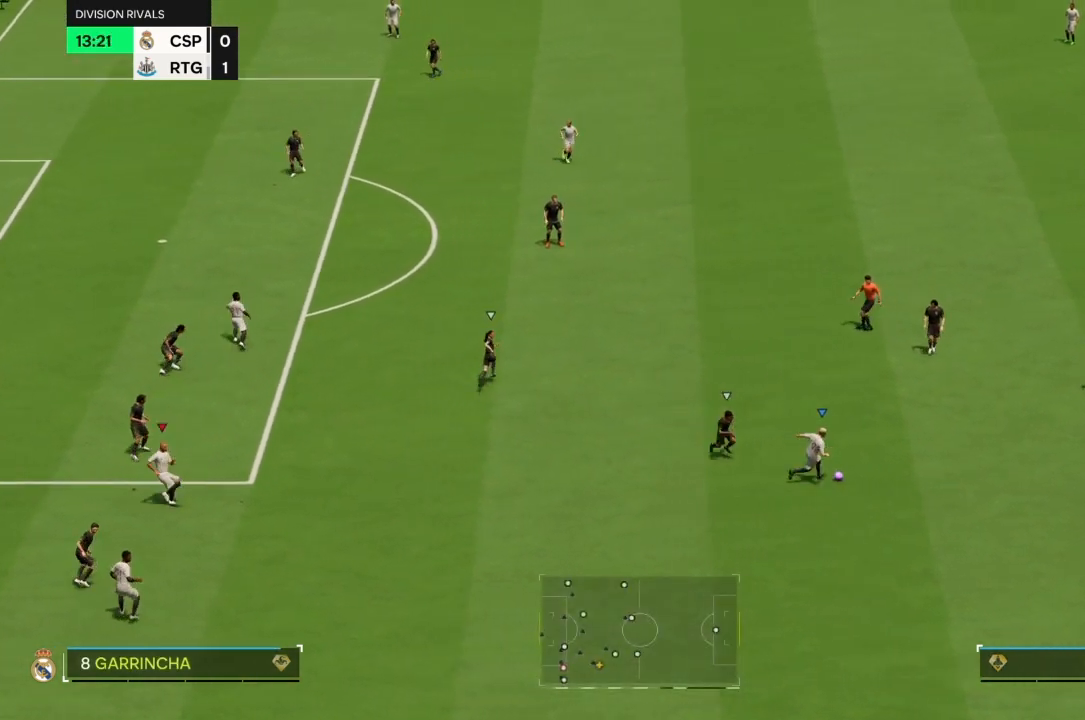
{"dt_ms": 500, "buttons": [], "left_stick": "up-left", "right_stick": "center", "events": [[367, "left_stick", "up-left"]]}
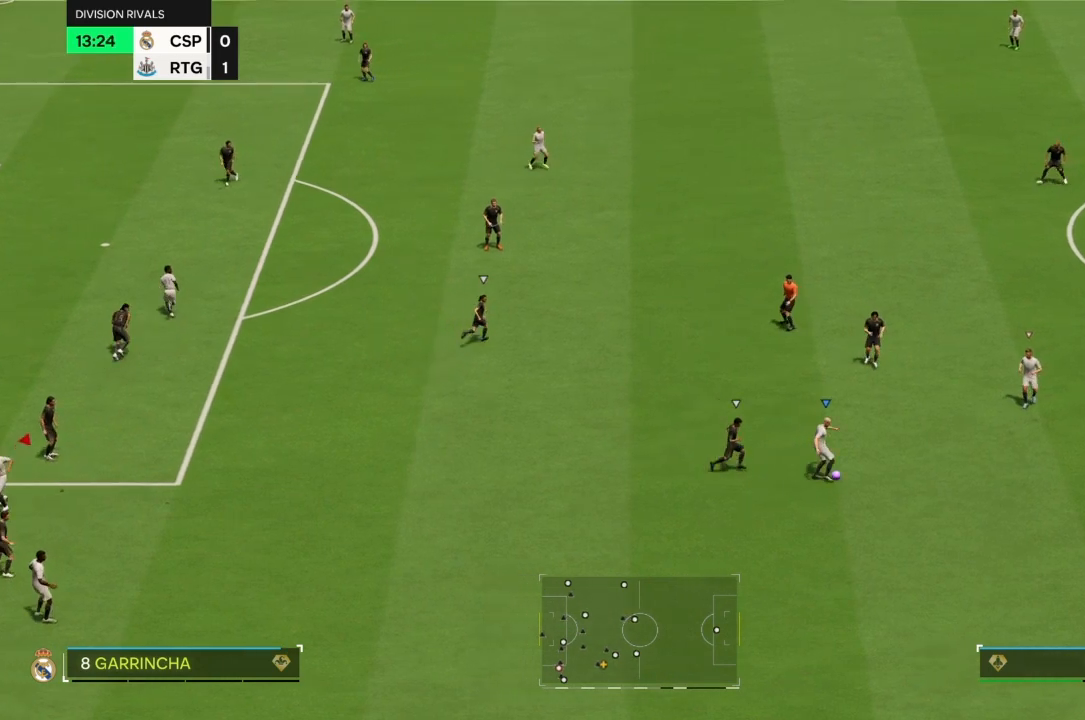
{"dt_ms": 500, "buttons": [], "left_stick": "up", "right_stick": "center", "events": [[333, "R2", "down"], [400, "R2", "up"], [500, "left_stick", "up"]]}
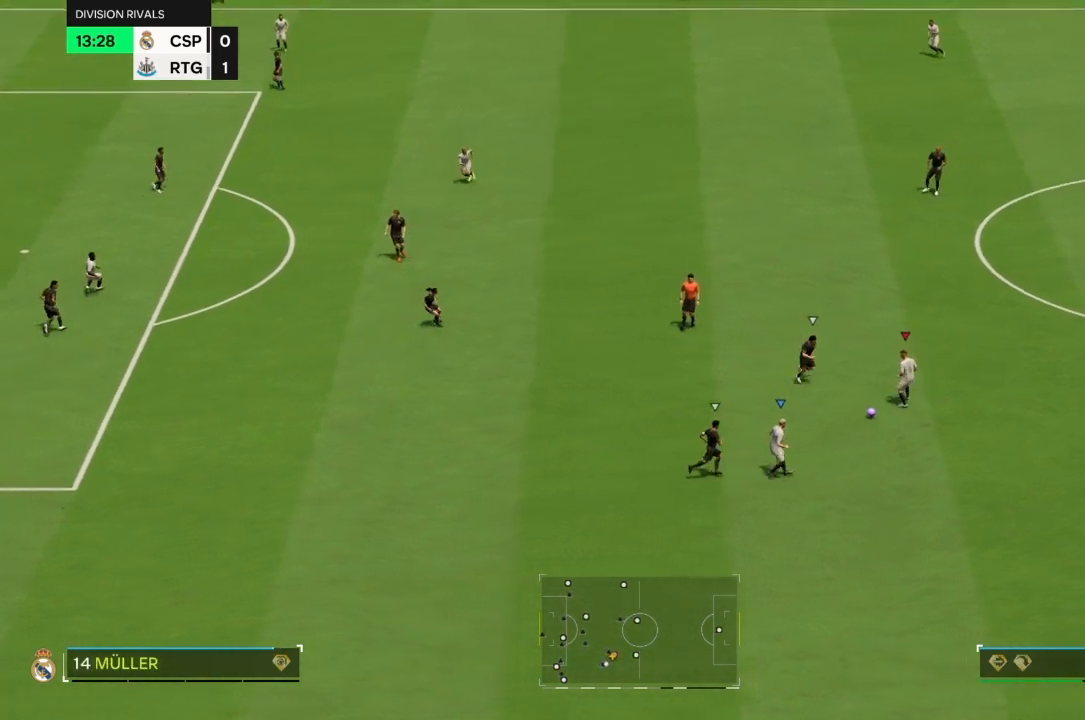
{"dt_ms": 500, "buttons": [], "left_stick": "down-right", "right_stick": "up-right", "events": [[100, "left_stick", "up-right"], [300, "right_stick", "up-right"], [367, "left_stick", "down-right"]]}
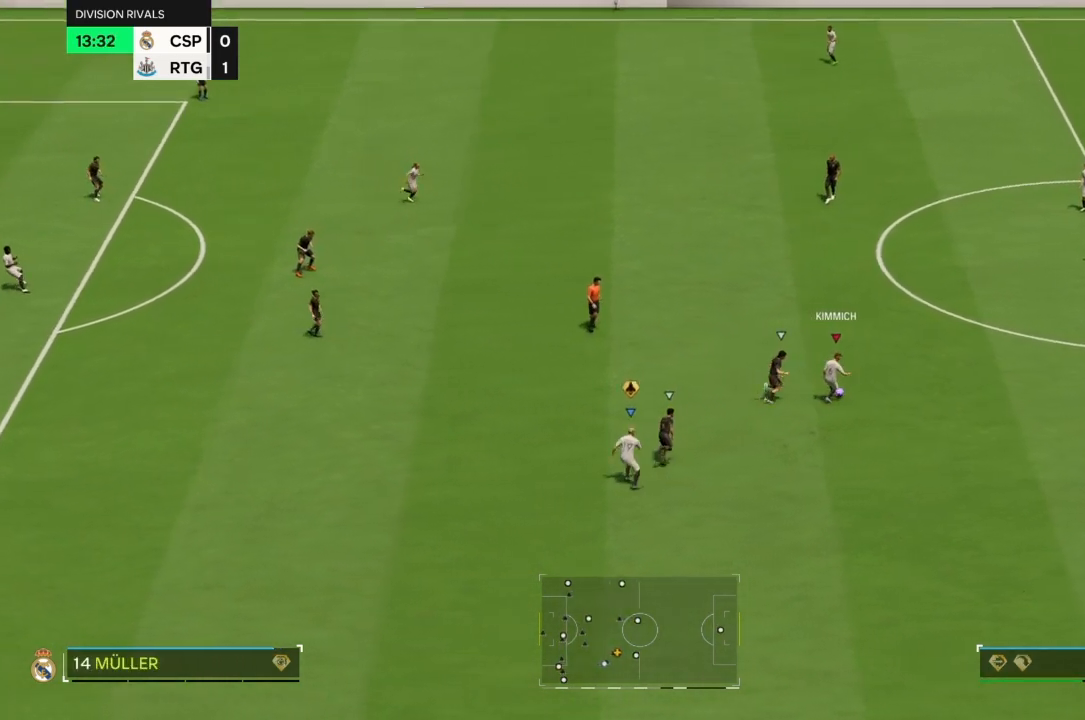
{"dt_ms": 500, "buttons": [], "left_stick": "down-right", "right_stick": "center", "events": [[133, "right_stick", "right"], [267, "right_stick", "center"]]}
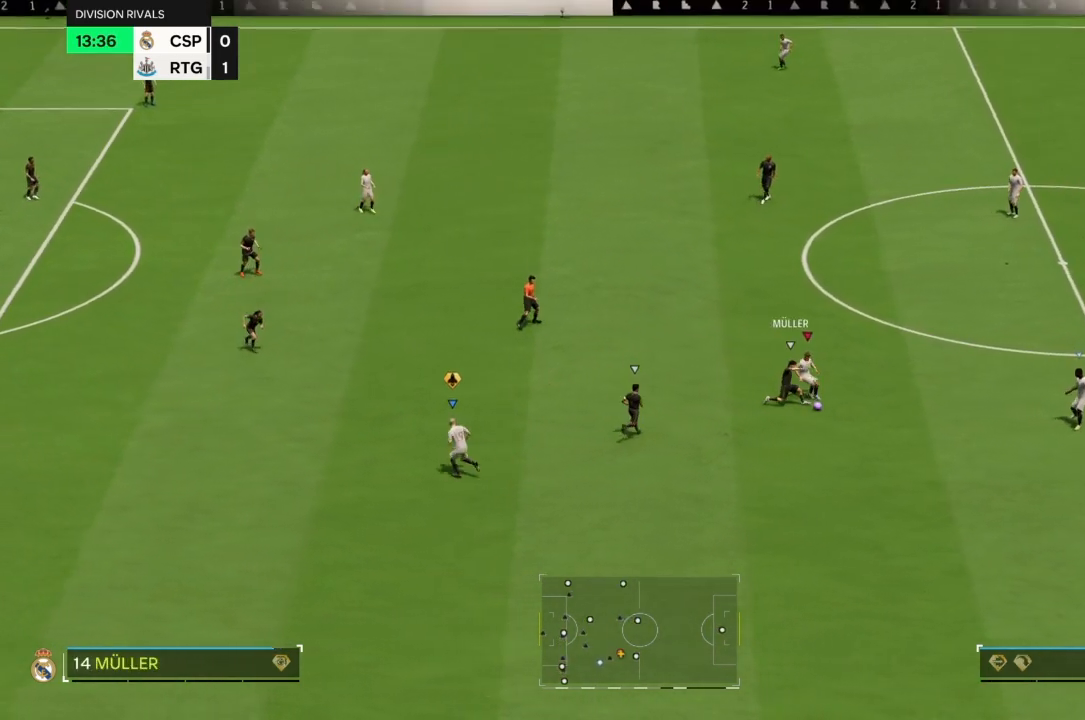
{"dt_ms": 500, "buttons": [], "left_stick": "down-right", "right_stick": "center", "events": []}
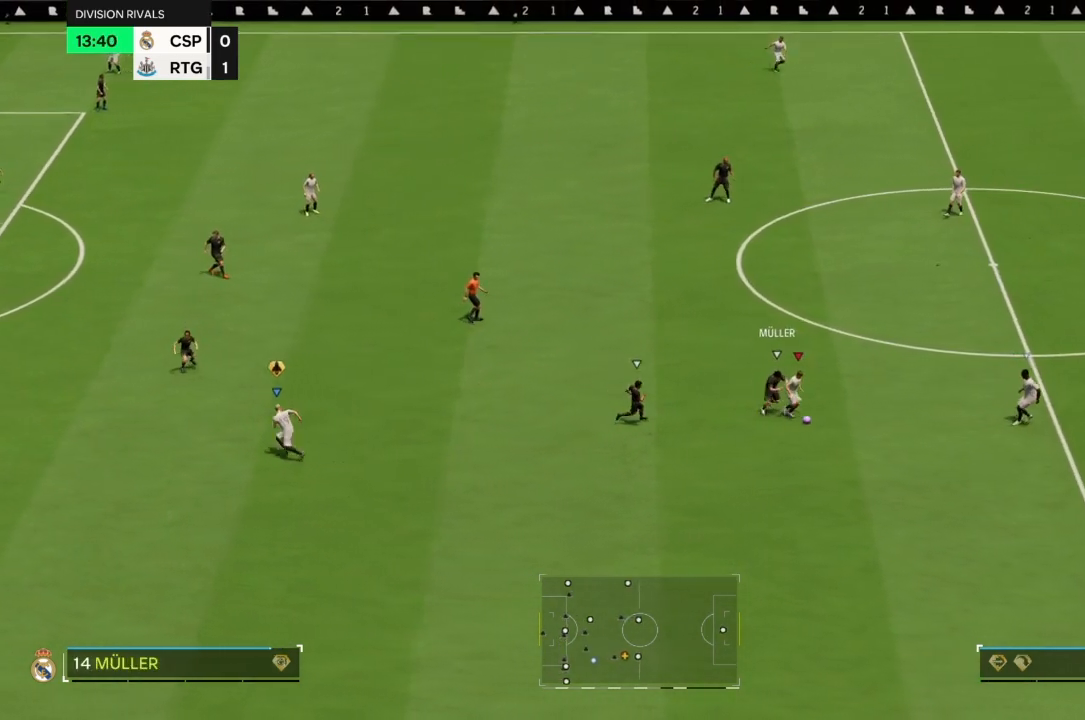
{"dt_ms": 500, "buttons": [], "left_stick": "down-right", "right_stick": "center", "events": []}
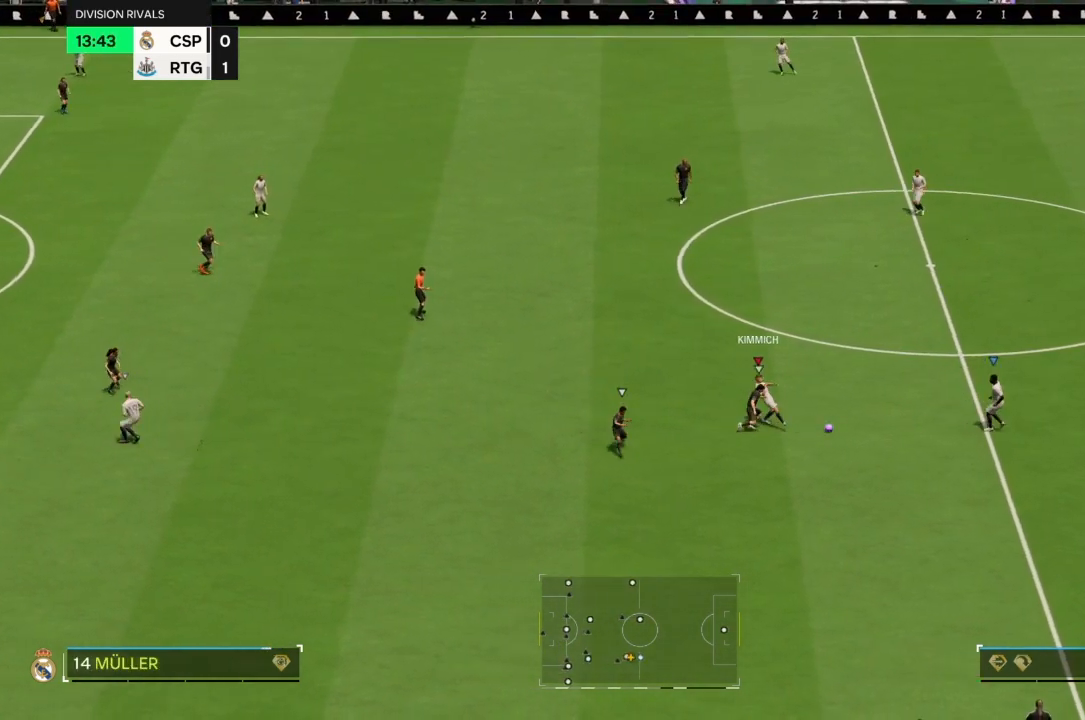
{"dt_ms": 500, "buttons": ["R2"], "left_stick": "up", "right_stick": "center", "events": [[33, "left_stick", "right"], [233, "left_stick", "up-right"], [433, "R2", "down"], [500, "left_stick", "up"]]}
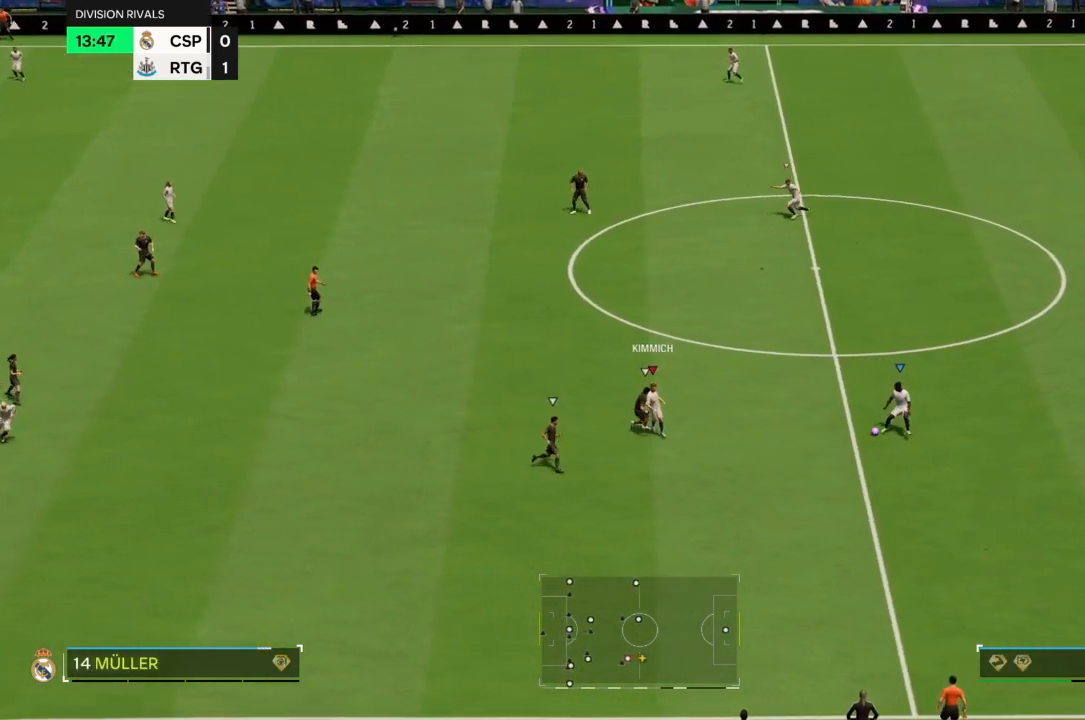
{"dt_ms": 500, "buttons": ["R2"], "left_stick": "up-right", "right_stick": "center", "events": [[400, "left_stick", "up-right"]]}
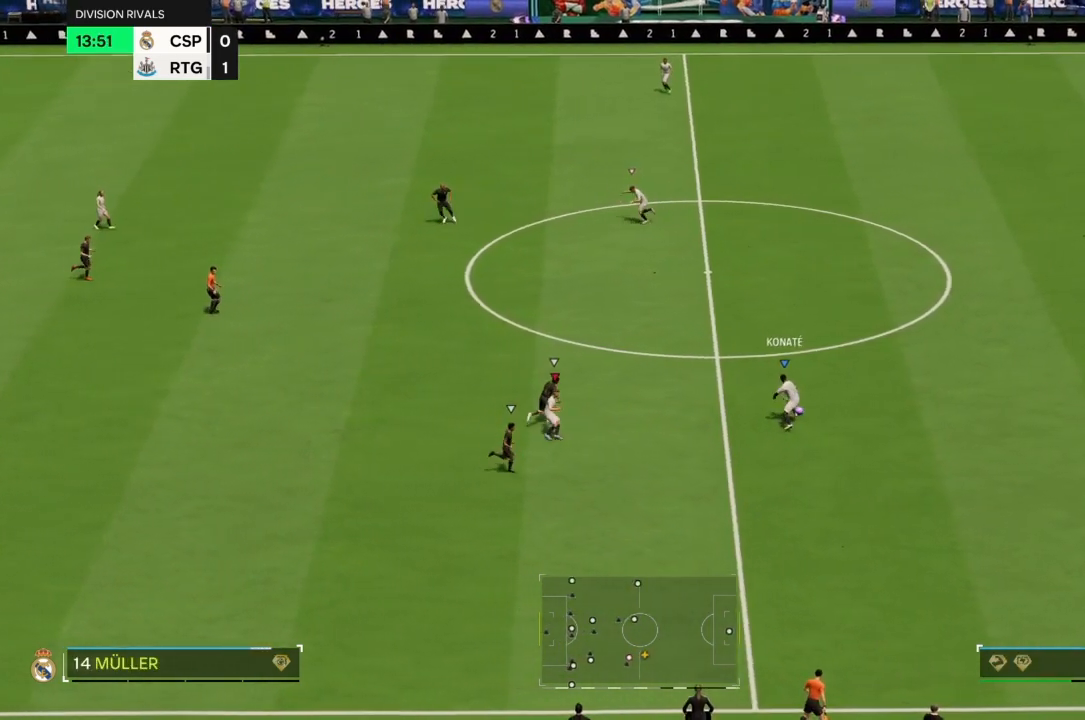
{"dt_ms": 500, "buttons": ["R2"], "left_stick": "up", "right_stick": "center", "events": [[467, "left_stick", "up"]]}
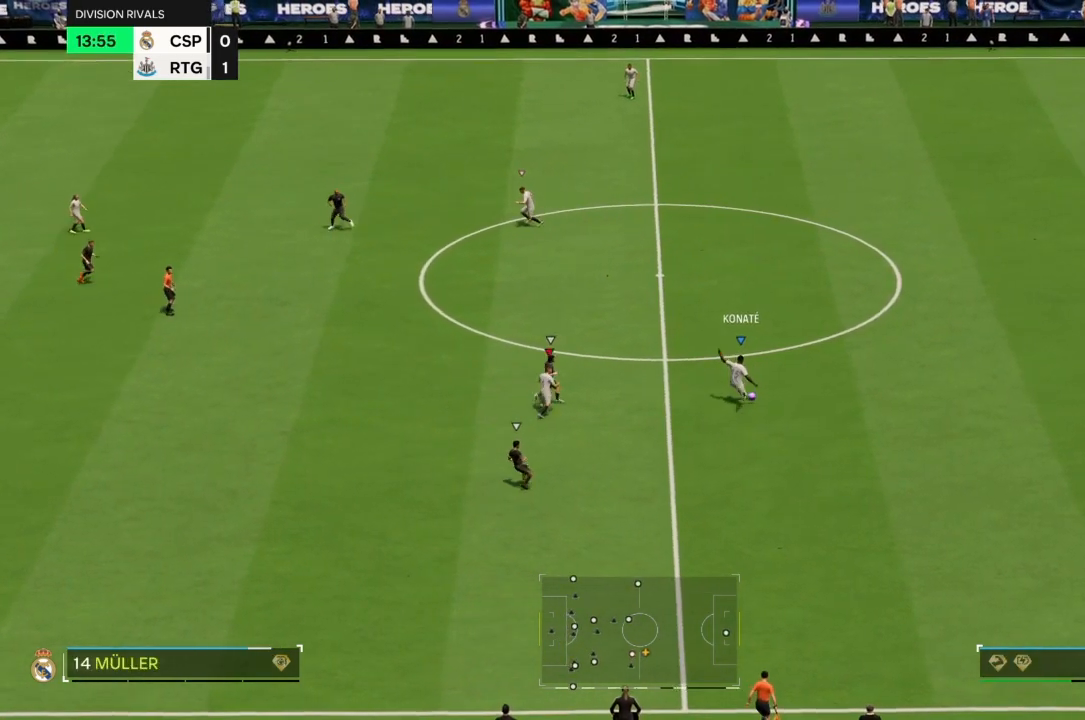
{"dt_ms": 500, "buttons": ["R2"], "left_stick": "left", "right_stick": "center", "events": [[133, "left_stick", "up-left"], [333, "left_stick", "left"]]}
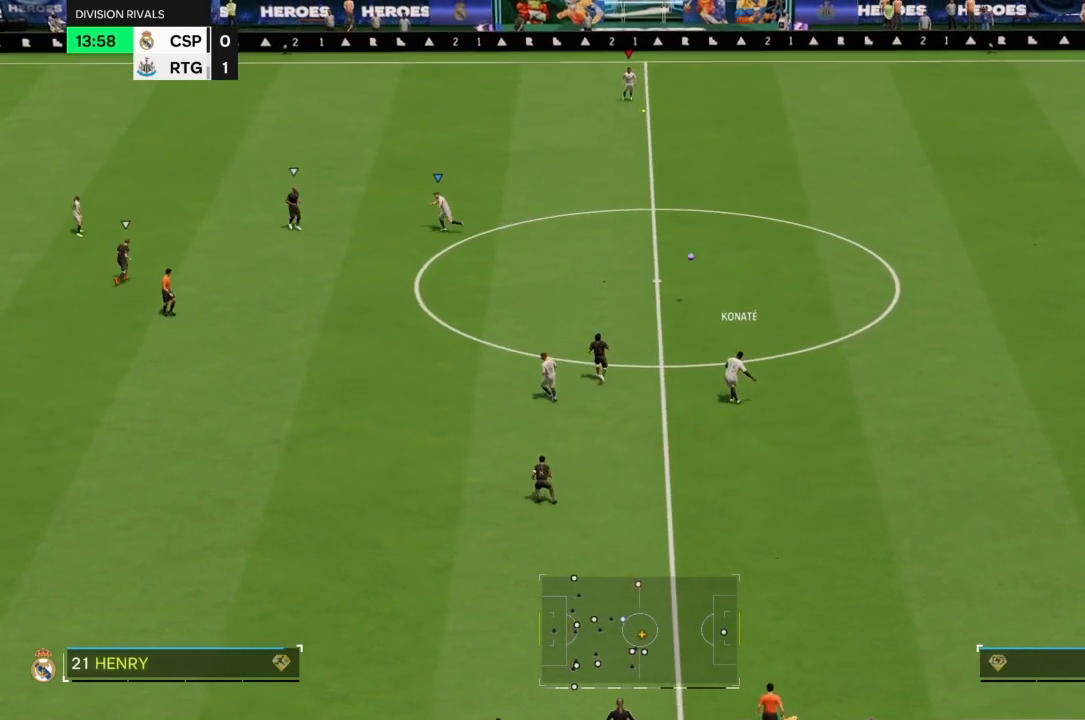
{"dt_ms": 500, "buttons": ["R2"], "left_stick": "down-left", "right_stick": "center", "events": [[67, "R2", "up"], [167, "left_stick", "down-left"], [267, "R2", "down"]]}
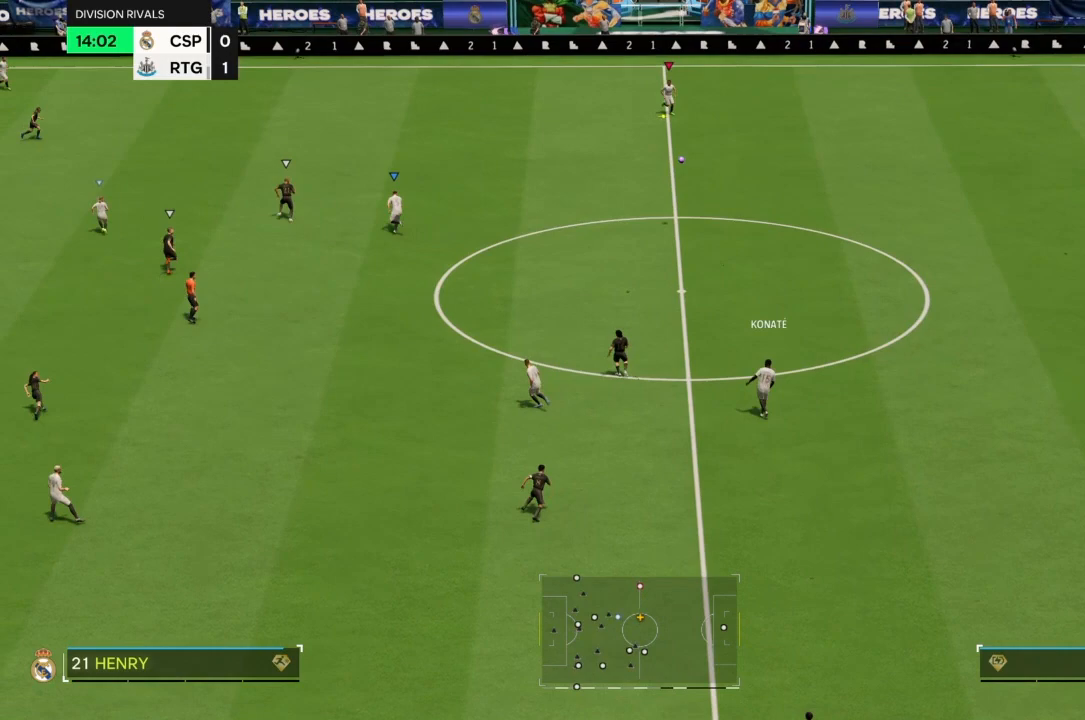
{"dt_ms": 500, "buttons": ["R2"], "left_stick": "left", "right_stick": "center", "events": [[67, "left_stick", "left"]]}
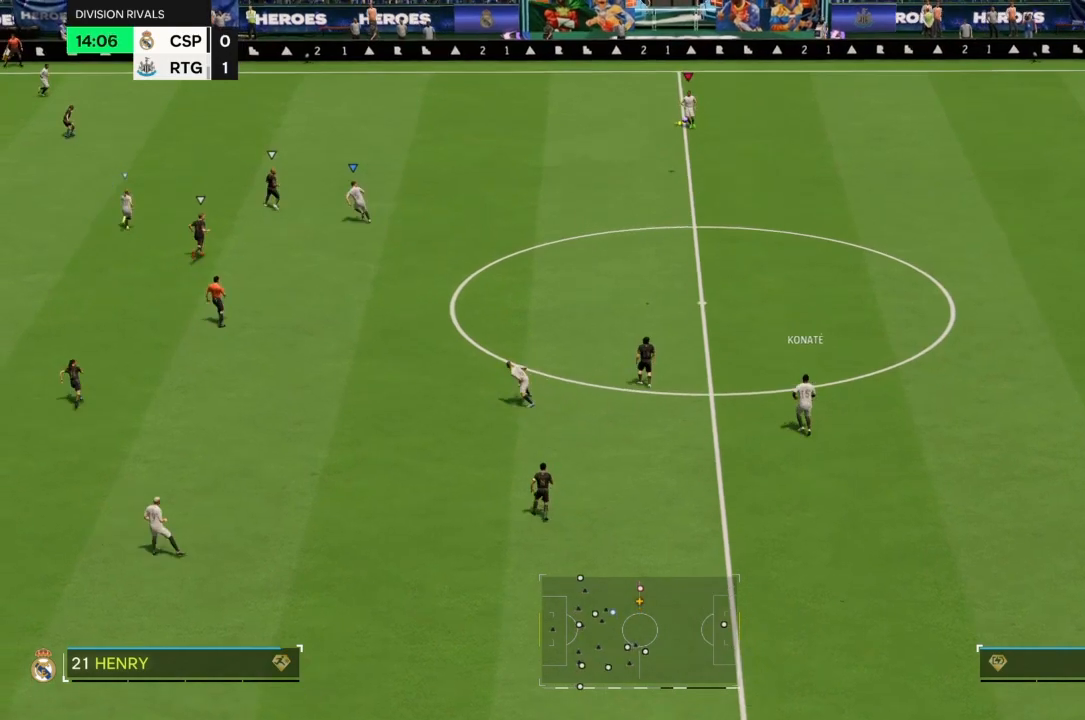
{"dt_ms": 500, "buttons": ["R2"], "left_stick": "left", "right_stick": "center", "events": []}
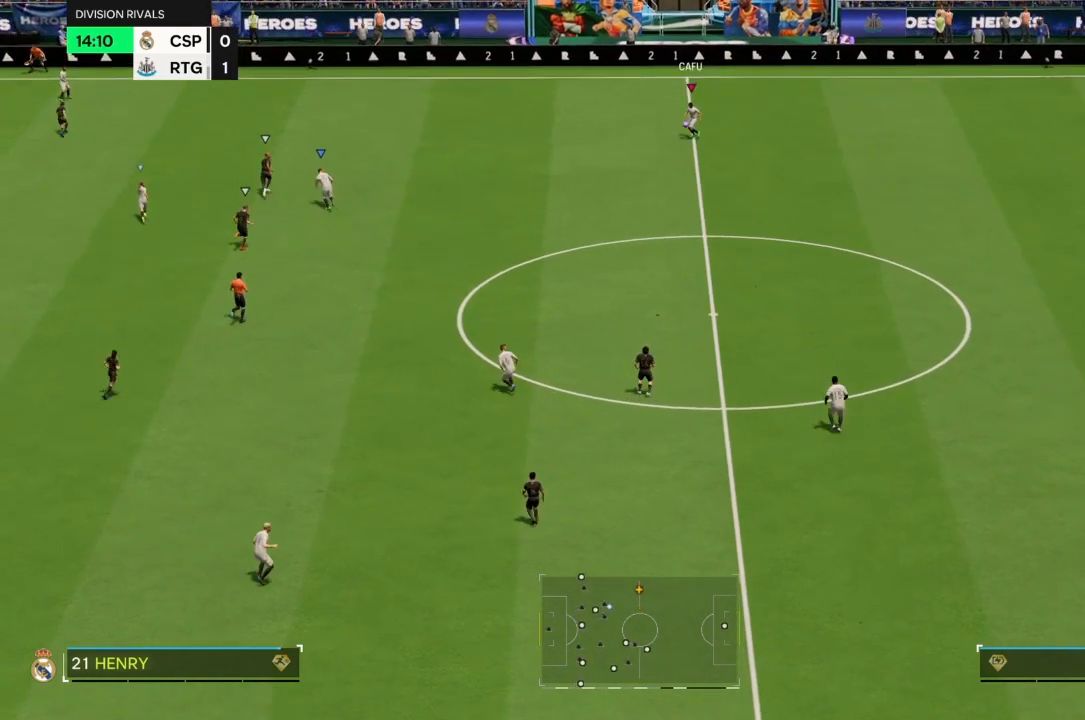
{"dt_ms": 500, "buttons": ["R2"], "left_stick": "left", "right_stick": "center", "events": []}
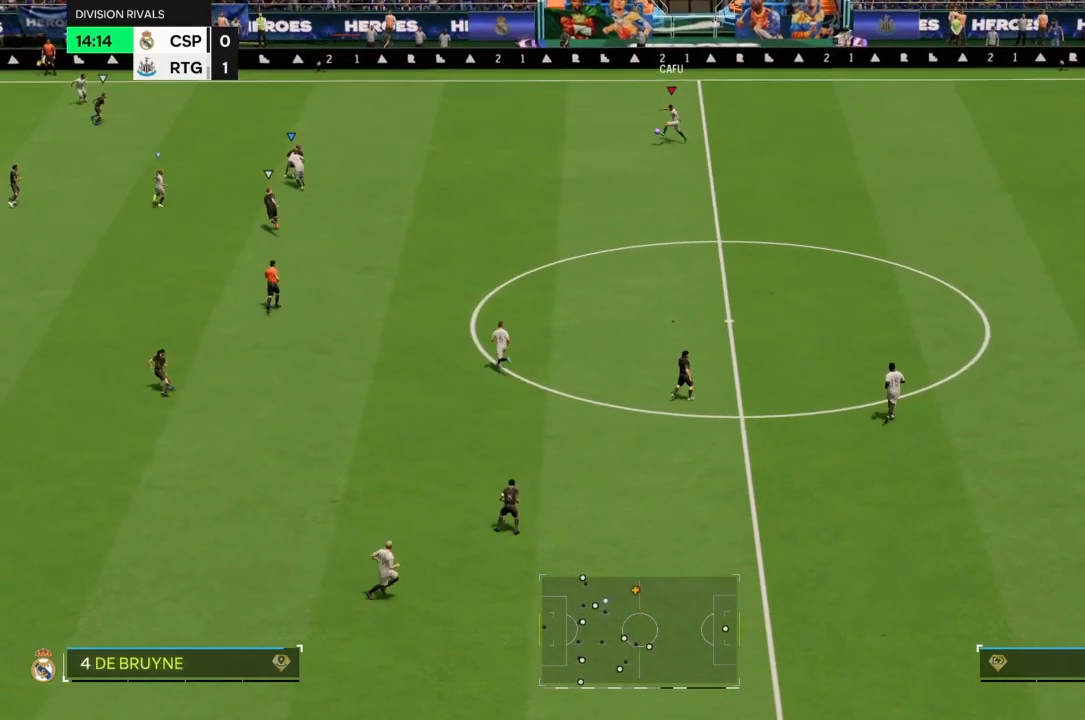
{"dt_ms": 500, "buttons": [], "left_stick": "down", "right_stick": "center", "events": [[133, "left_stick", "down"], [200, "R2", "up"]]}
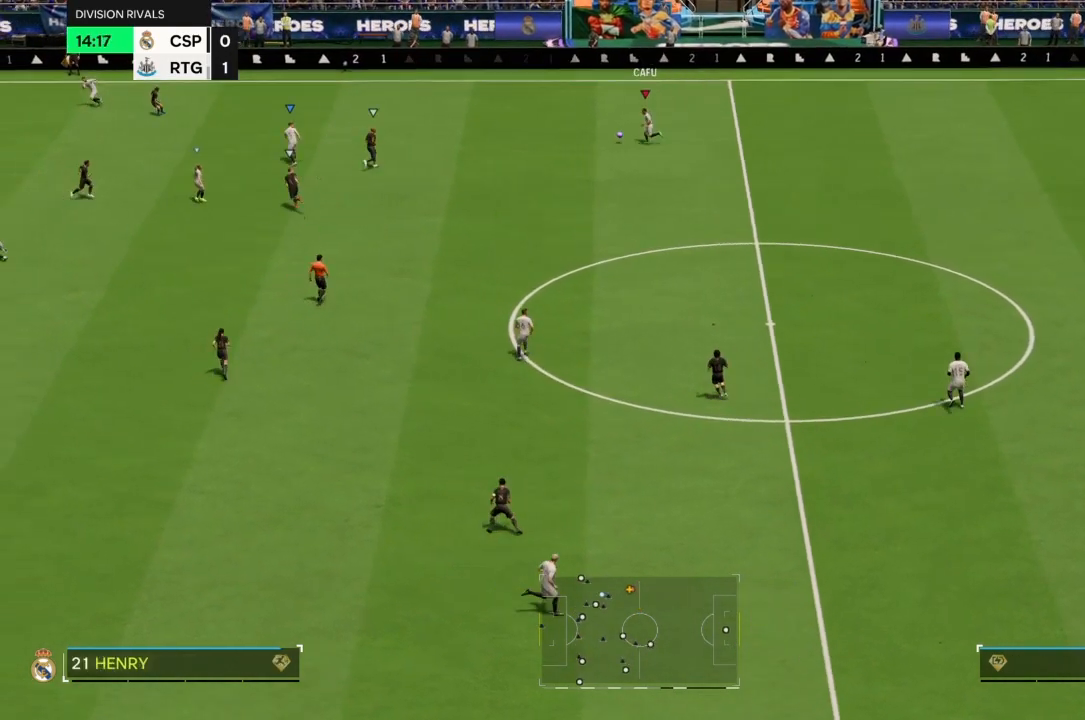
{"dt_ms": 500, "buttons": [], "left_stick": "down", "right_stick": "center", "events": []}
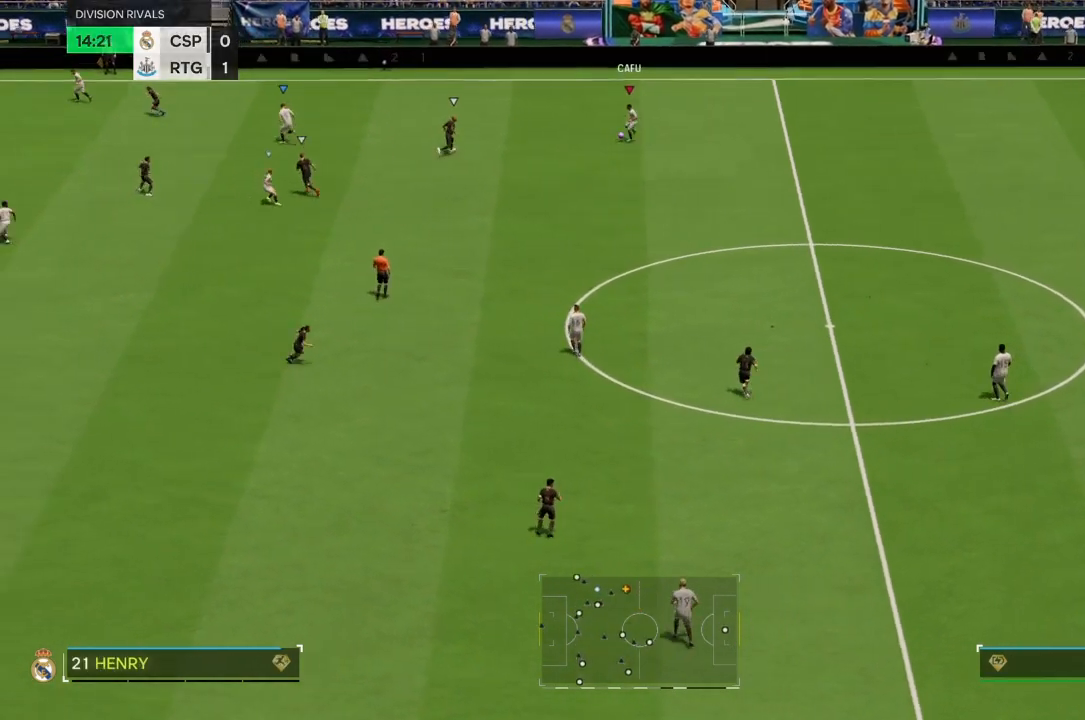
{"dt_ms": 500, "buttons": [], "left_stick": "down", "right_stick": "center", "events": []}